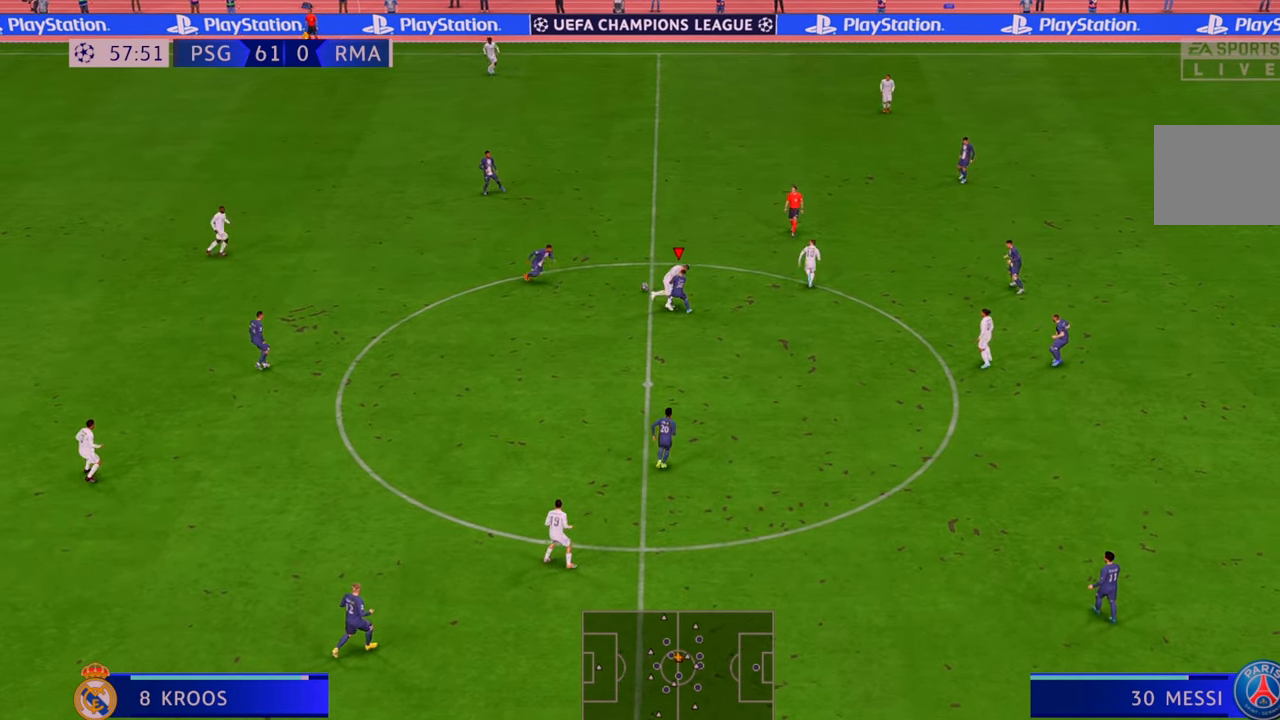
Gameplay with a controller (Xbox layout); each line is a JSON object with the inputs held at the frame after it. "events" lists button and stick changes between this image and that frame as [ms after this image, input, new state], when the widget could be followed in between. Not read: L3 R3.
{"buttons": ["R2"], "left_stick": "up-left", "right_stick": "center", "events": [[450, "left_stick", "up-left"]]}
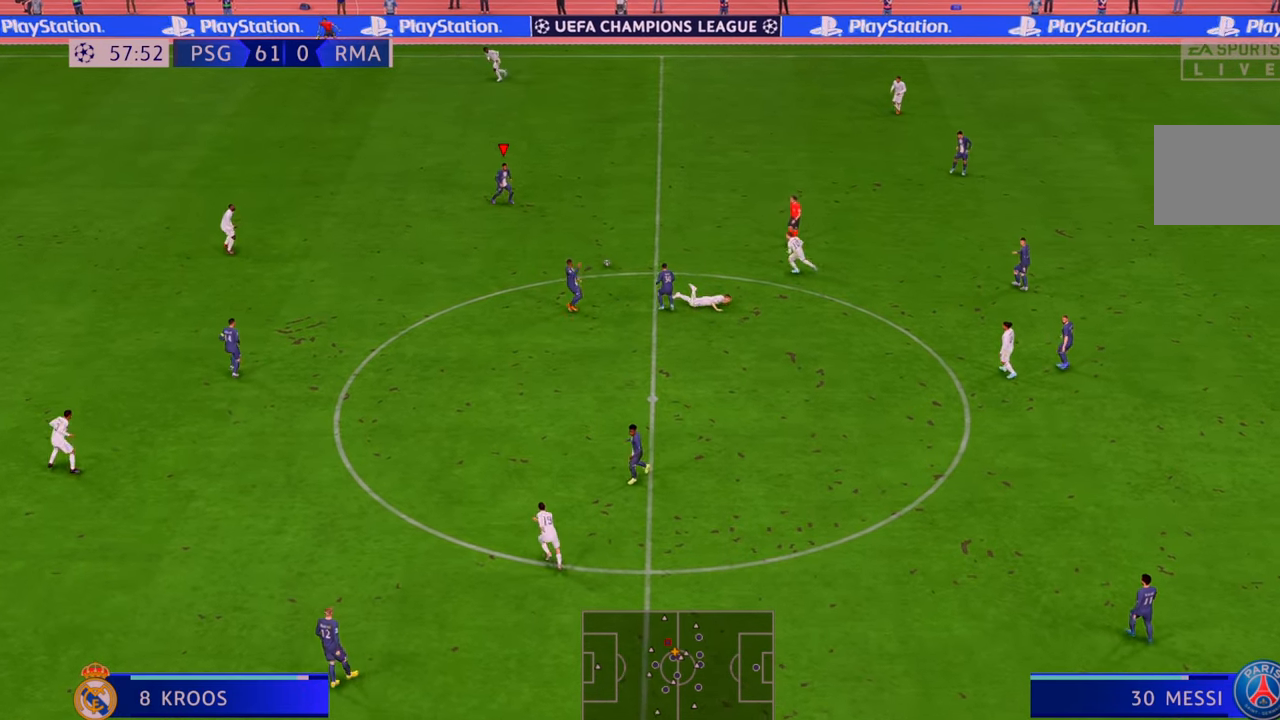
{"buttons": ["A", "L1", "R2"], "left_stick": "down-left", "right_stick": "center", "events": [[50, "left_stick", "left"], [250, "left_stick", "down-left"], [350, "L1", "down"], [383, "A", "down"]]}
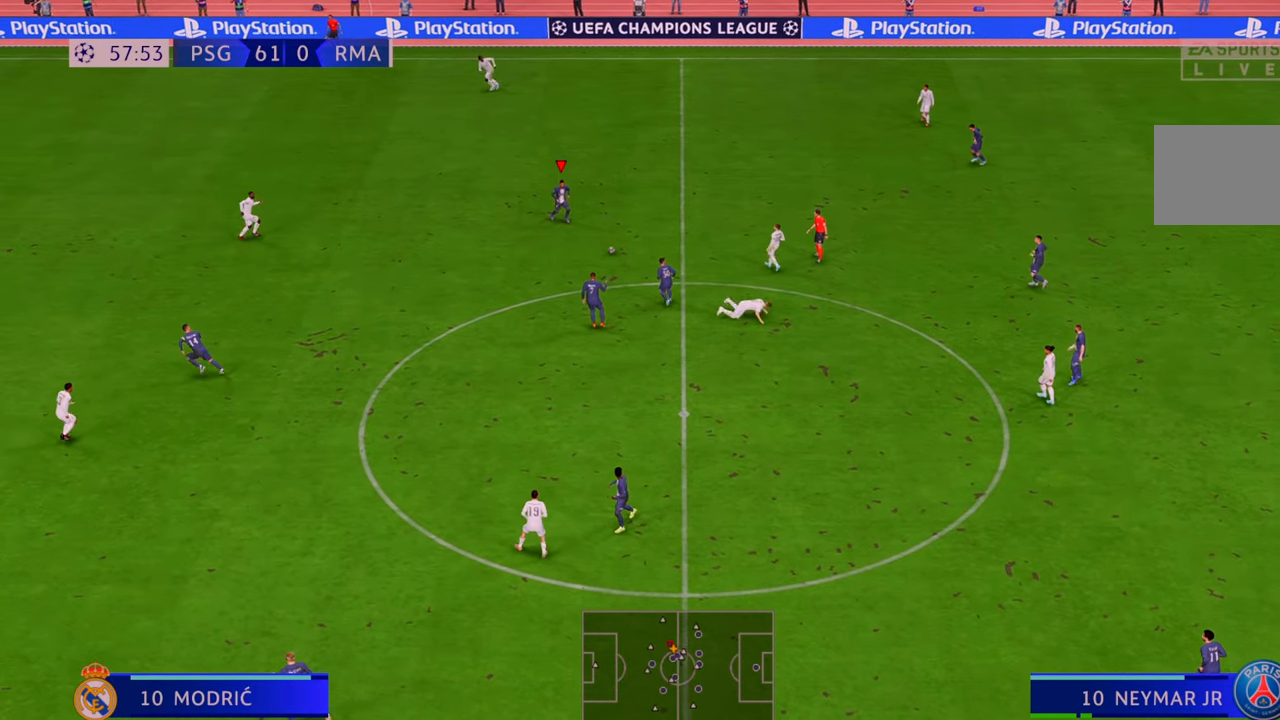
{"buttons": ["R2"], "left_stick": "up-left", "right_stick": "center", "events": [[67, "left_stick", "left"], [100, "A", "up"], [100, "L1", "up"], [483, "left_stick", "up-left"]]}
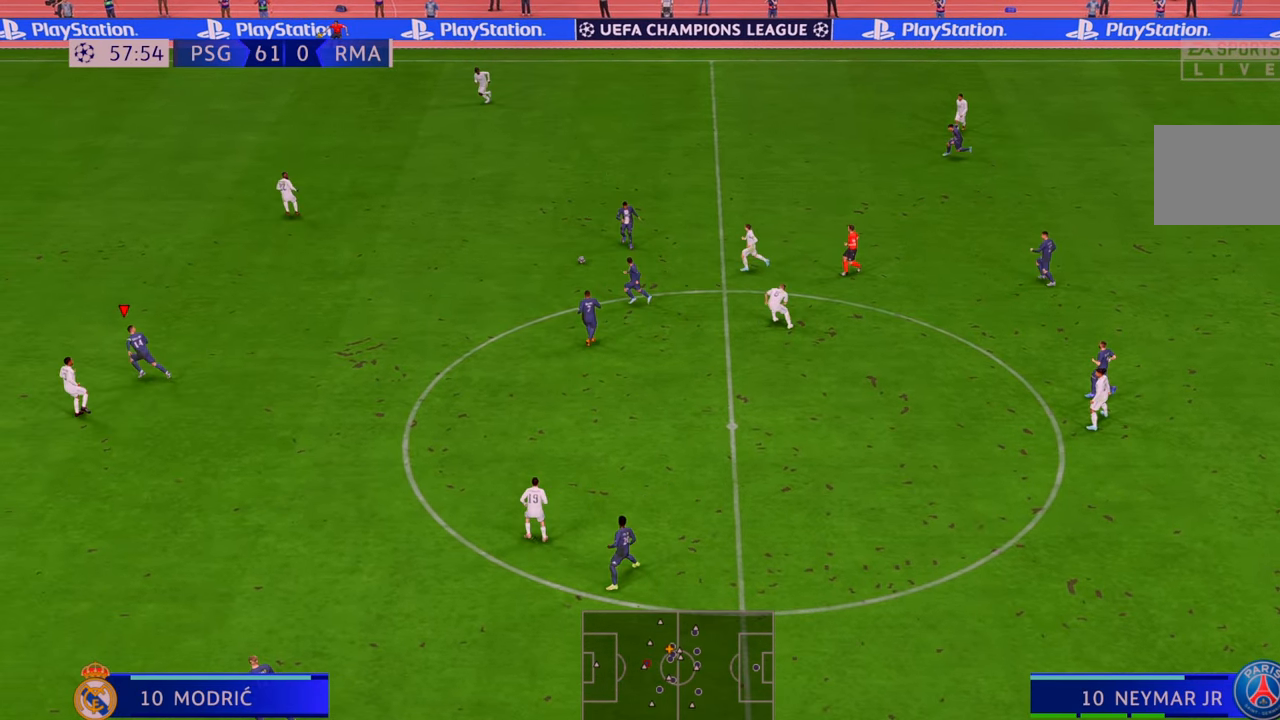
{"buttons": ["R2"], "left_stick": "up-left", "right_stick": "center", "events": []}
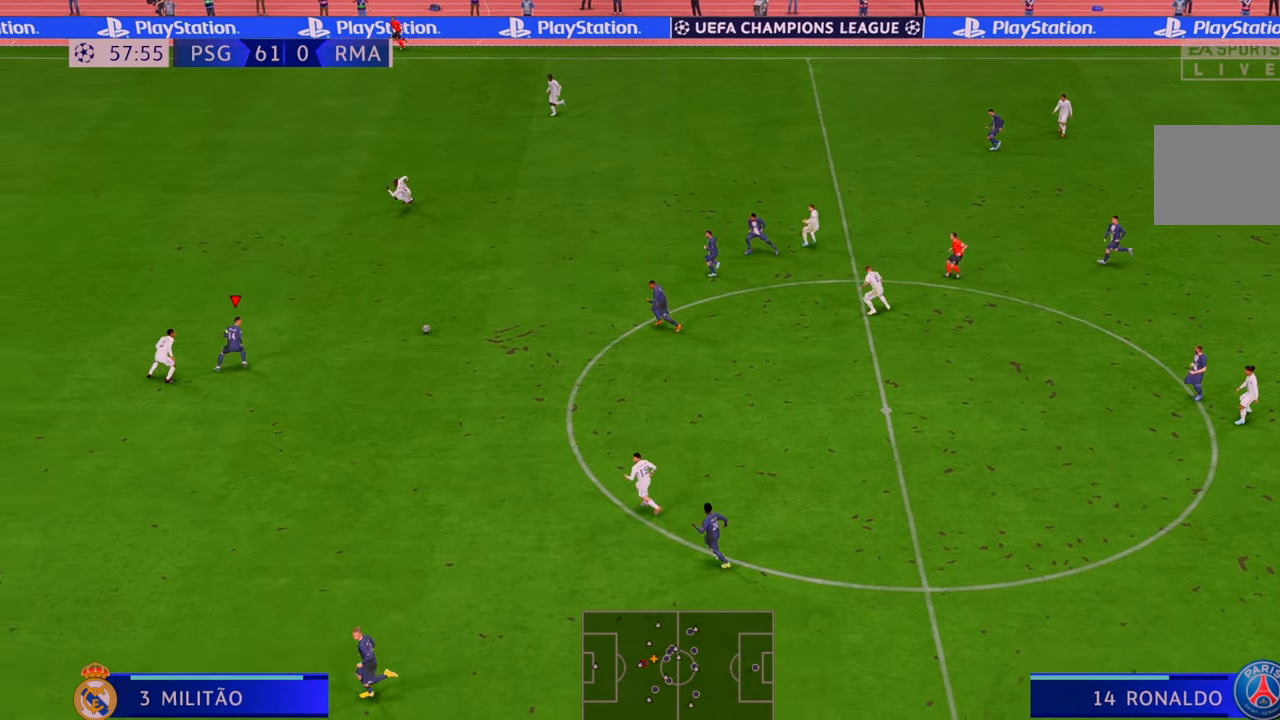
{"buttons": ["R2"], "left_stick": "down-left", "right_stick": "center", "events": [[150, "left_stick", "down-left"]]}
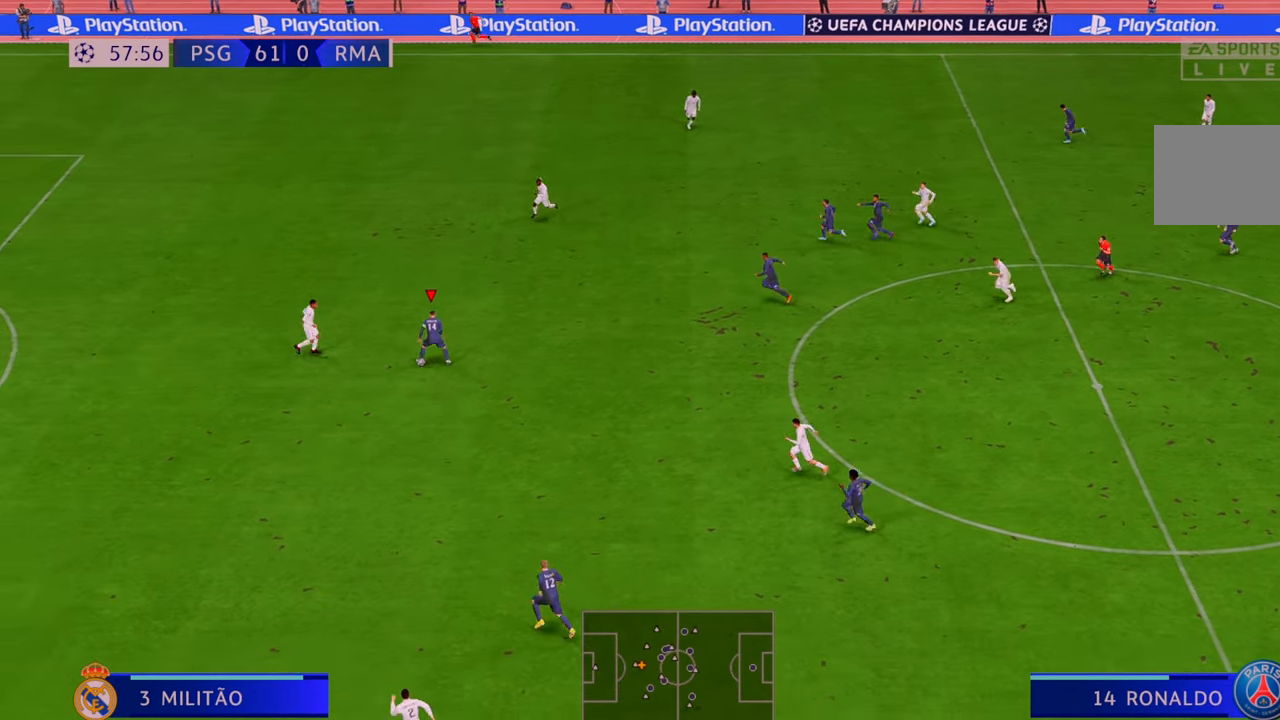
{"buttons": ["R2"], "left_stick": "down-left", "right_stick": "center", "events": []}
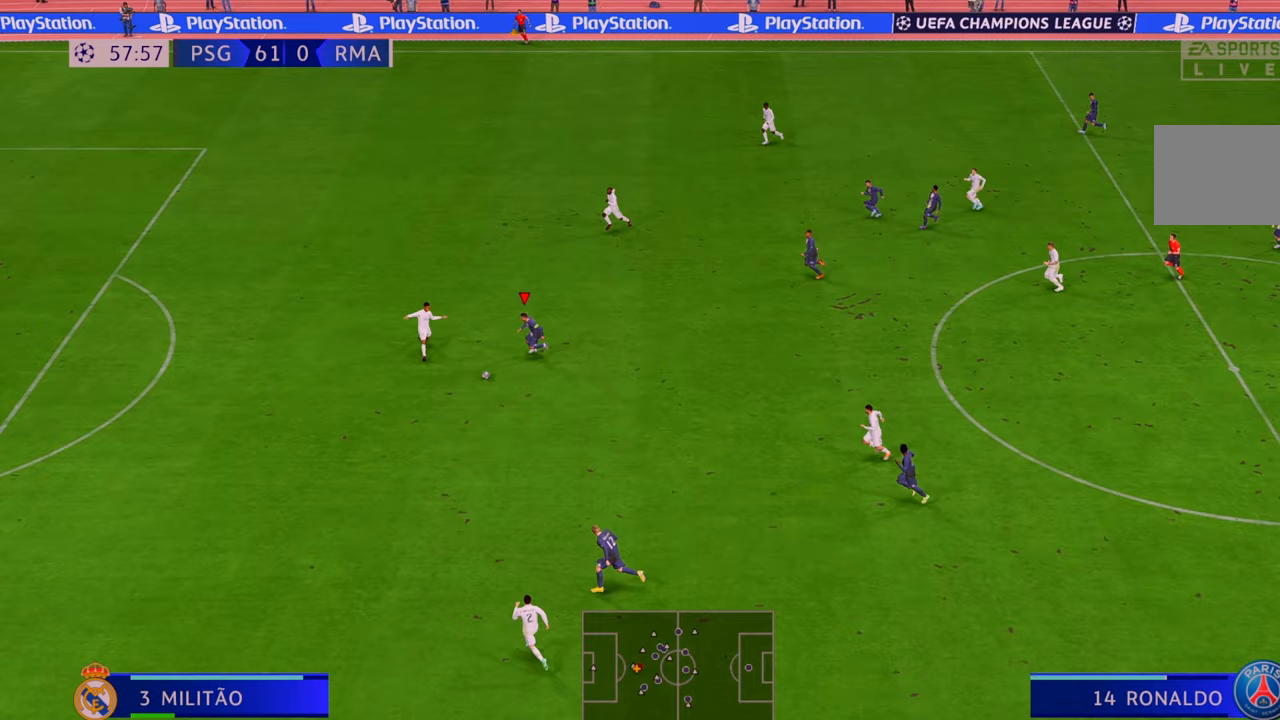
{"buttons": ["R2"], "left_stick": "down-left", "right_stick": "center", "events": [[250, "left_stick", "down"], [500, "left_stick", "down-left"]]}
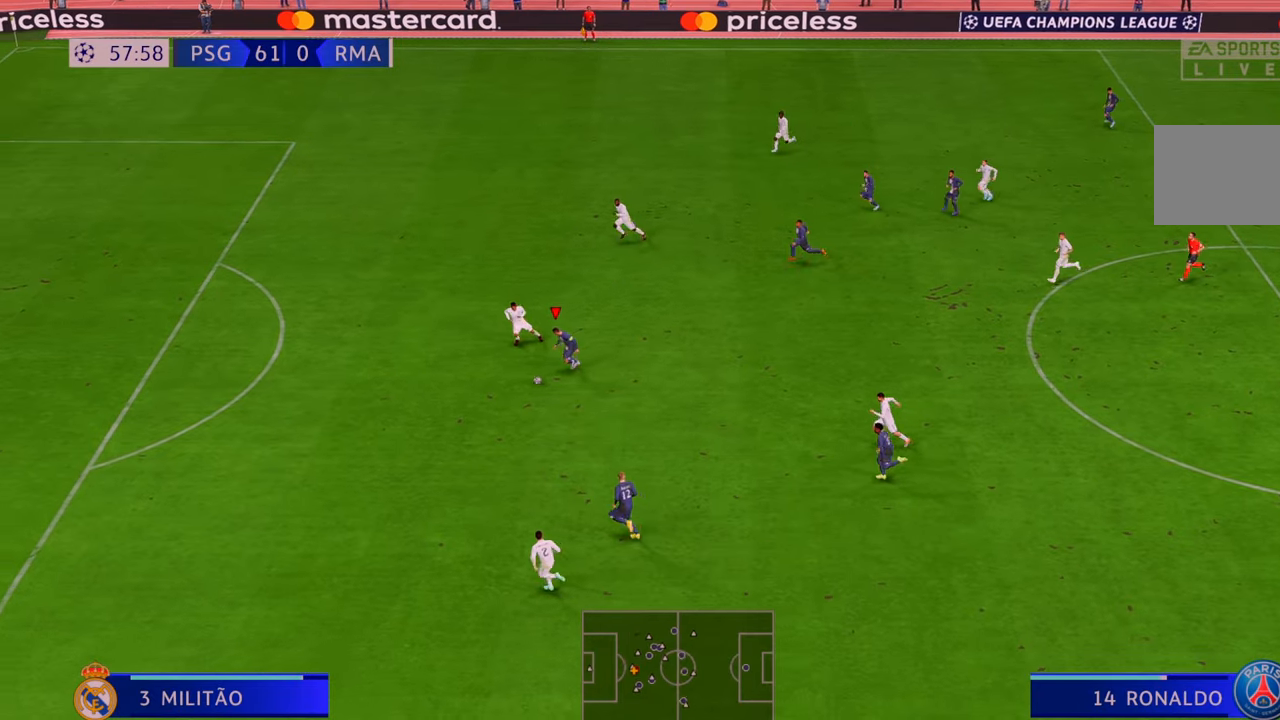
{"buttons": ["R2"], "left_stick": "up-left", "right_stick": "center", "events": [[33, "left_stick", "left"], [183, "left_stick", "up-left"]]}
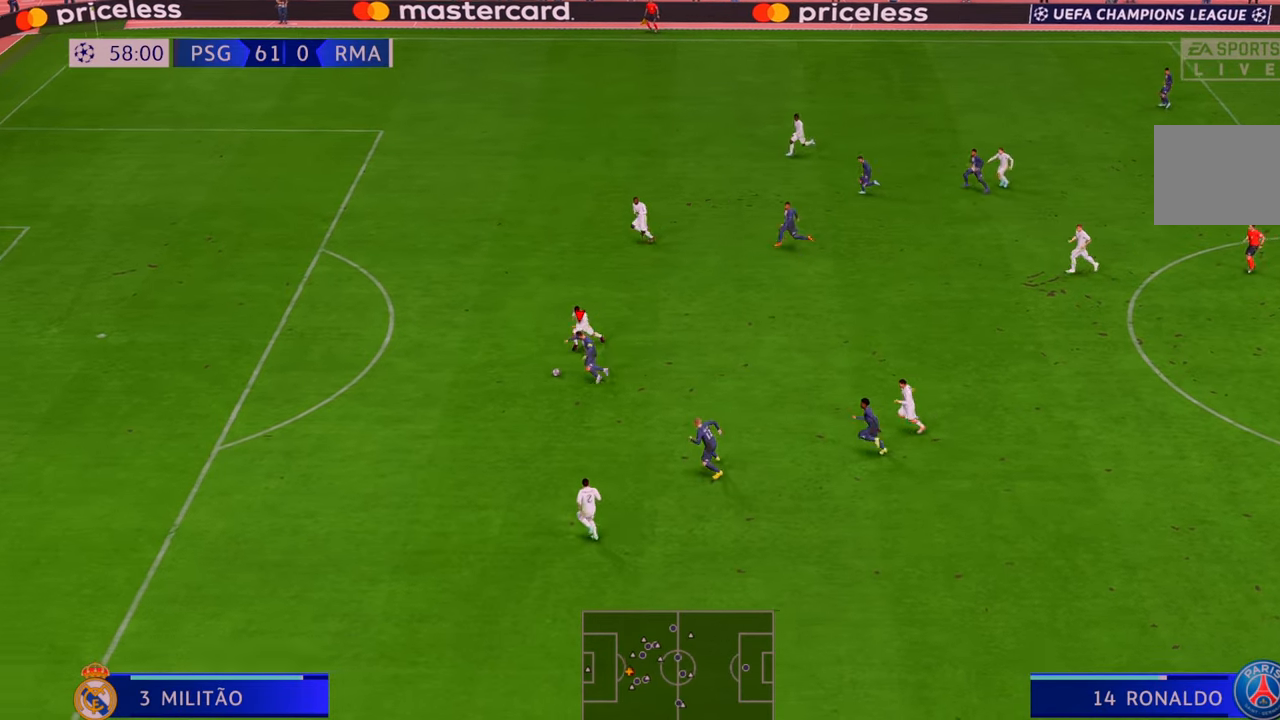
{"buttons": ["R2"], "left_stick": "up-left", "right_stick": "center", "events": []}
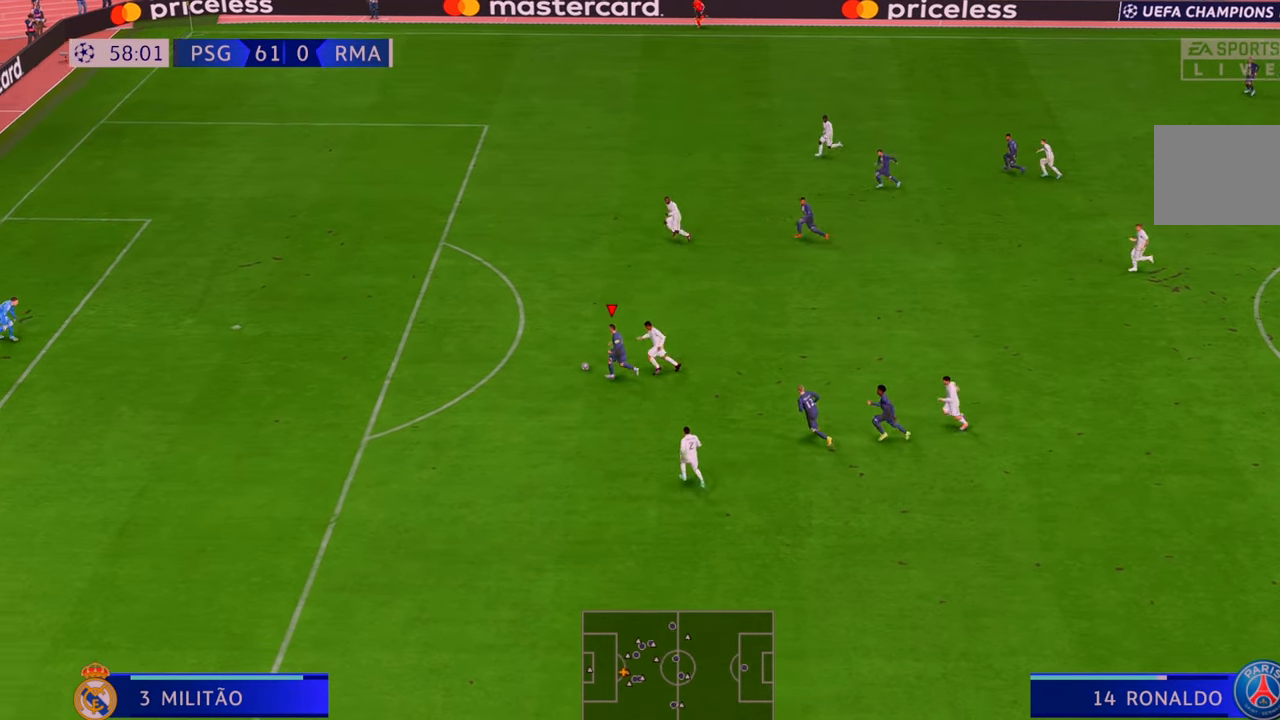
{"buttons": ["R2"], "left_stick": "up-left", "right_stick": "center", "events": []}
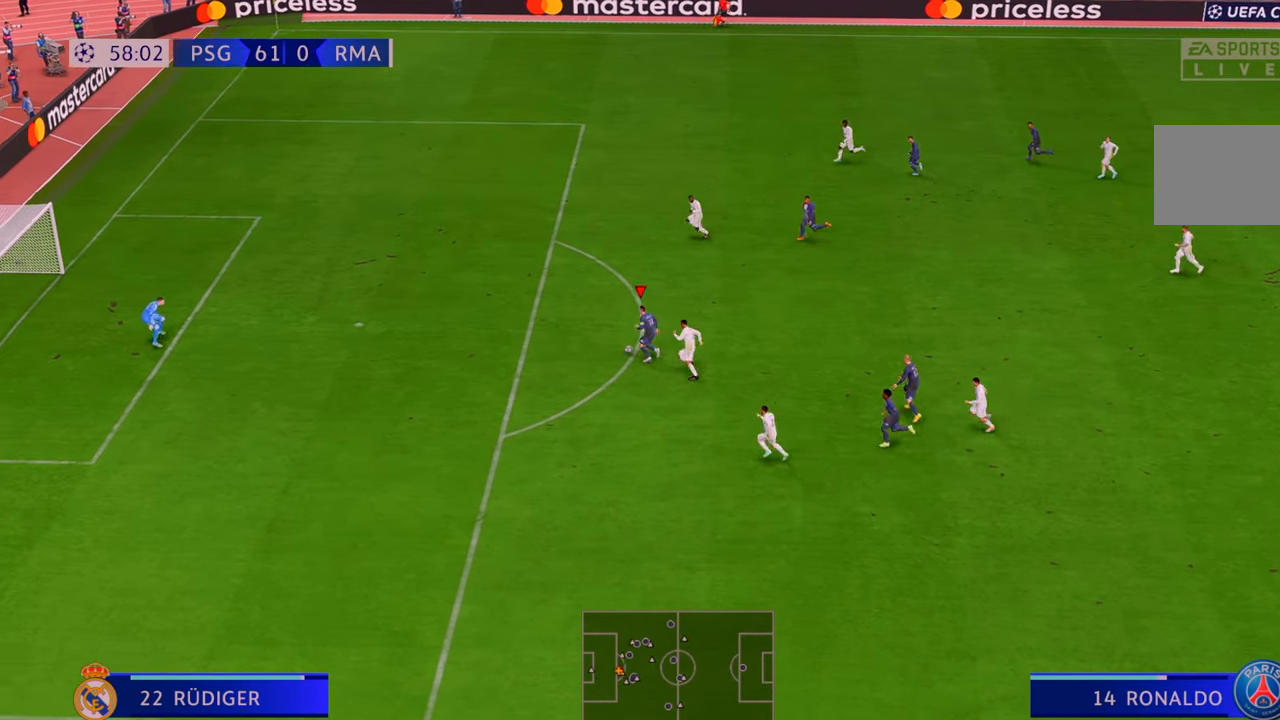
{"buttons": ["R2"], "left_stick": "left", "right_stick": "center", "events": [[483, "left_stick", "left"]]}
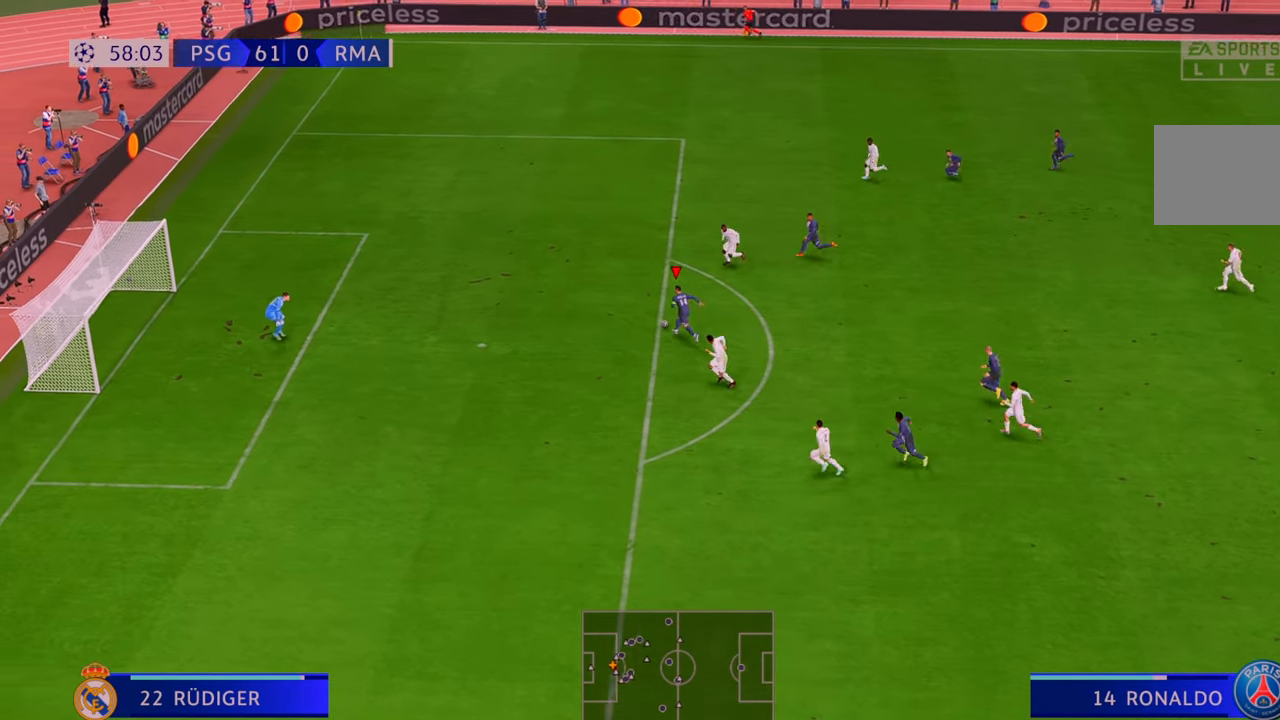
{"buttons": [], "left_stick": "up-left", "right_stick": "center", "events": [[17, "R2", "up"], [150, "B", "down"], [250, "left_stick", "up-left"], [267, "DPAD_UP", "down"], [317, "DPAD_UP", "up"], [383, "B", "up"]]}
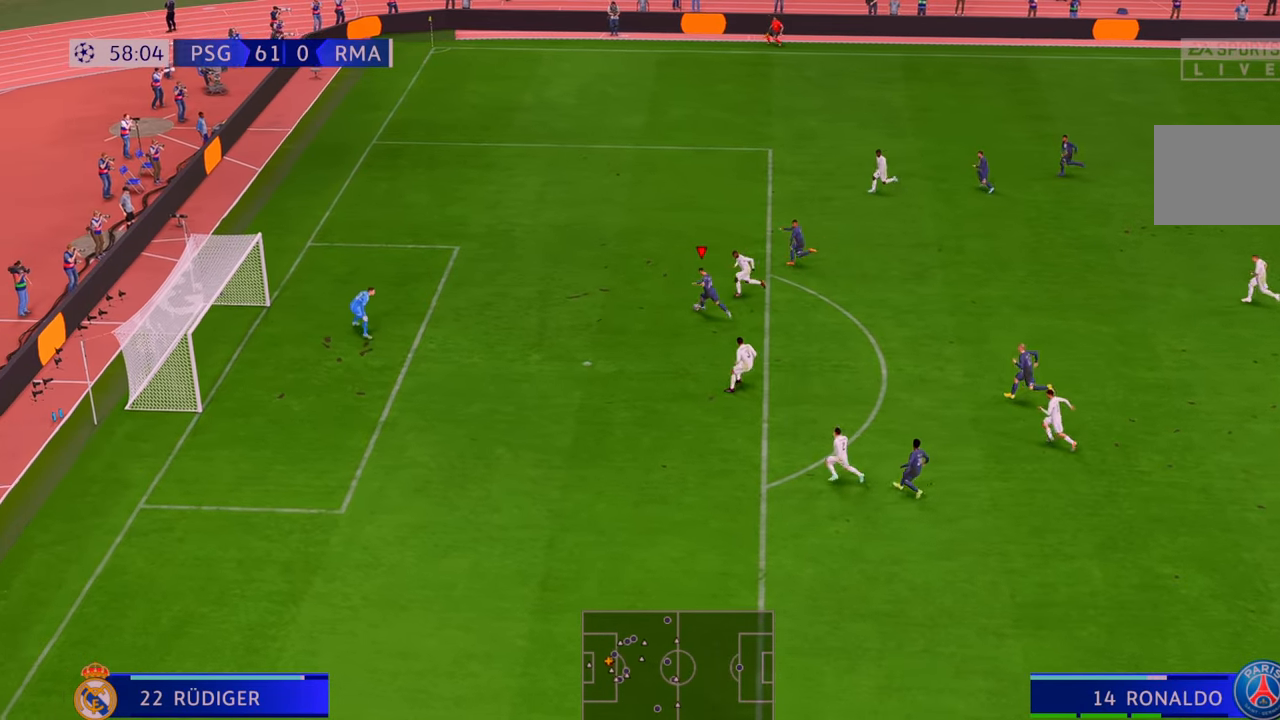
{"buttons": [], "left_stick": "left", "right_stick": "center", "events": [[350, "left_stick", "left"]]}
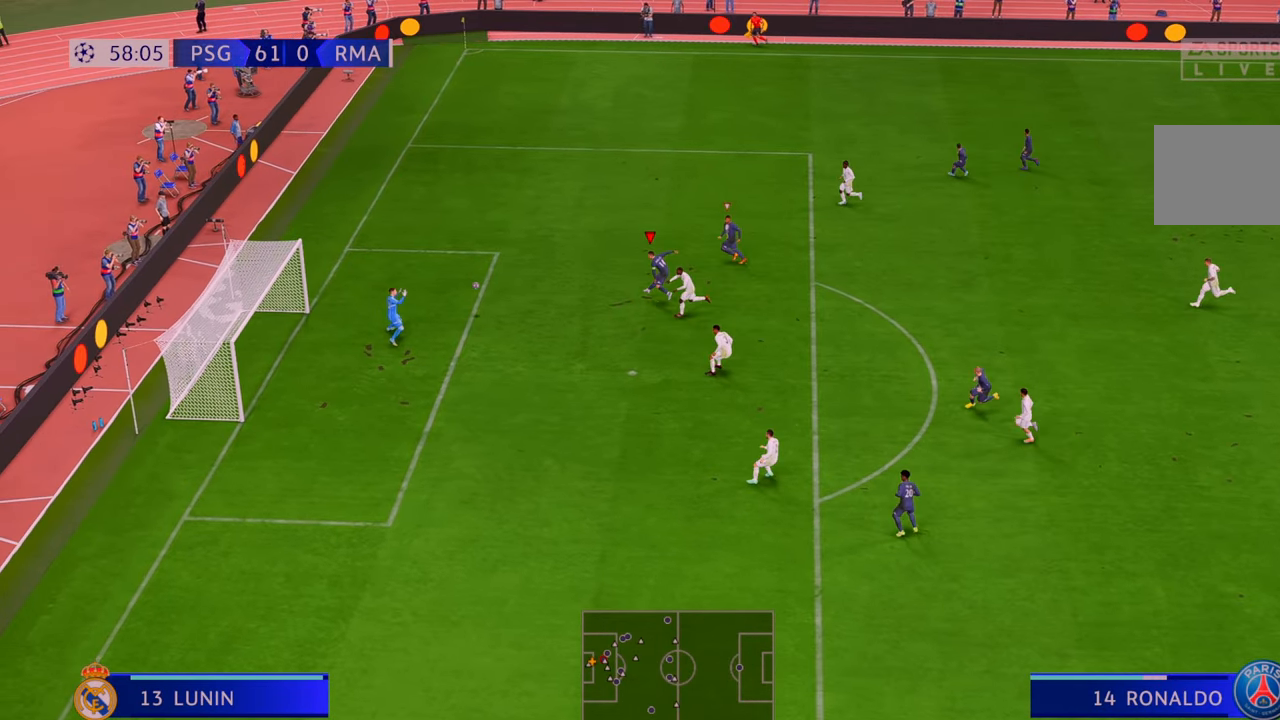
{"buttons": [], "left_stick": "left", "right_stick": "center", "events": []}
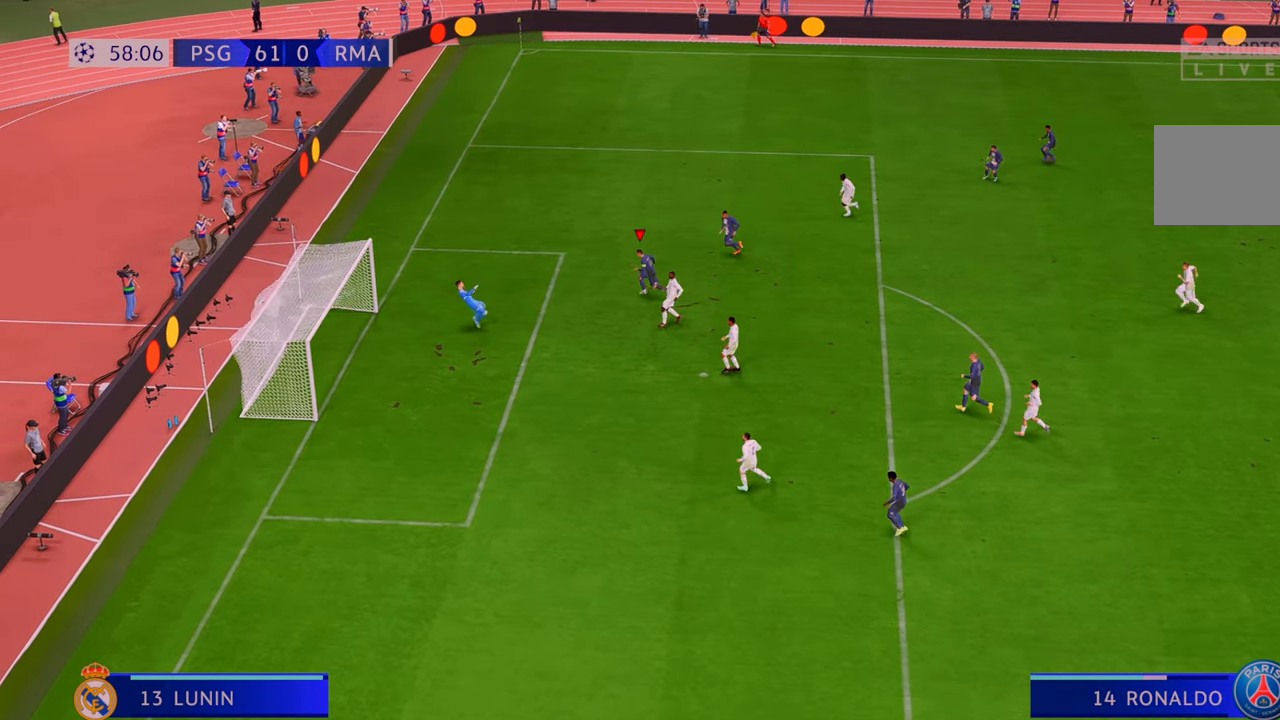
{"buttons": [], "left_stick": "left", "right_stick": "center", "events": []}
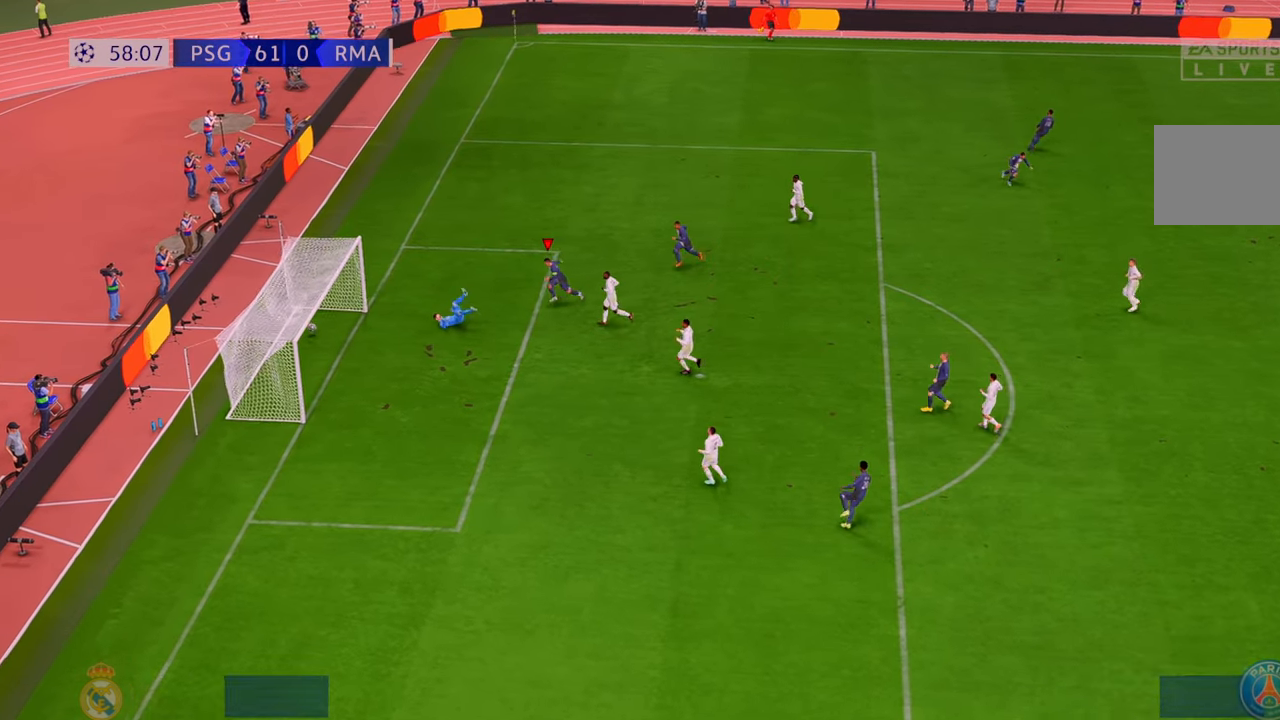
{"buttons": [], "left_stick": "up", "right_stick": "center", "events": [[167, "left_stick", "up"]]}
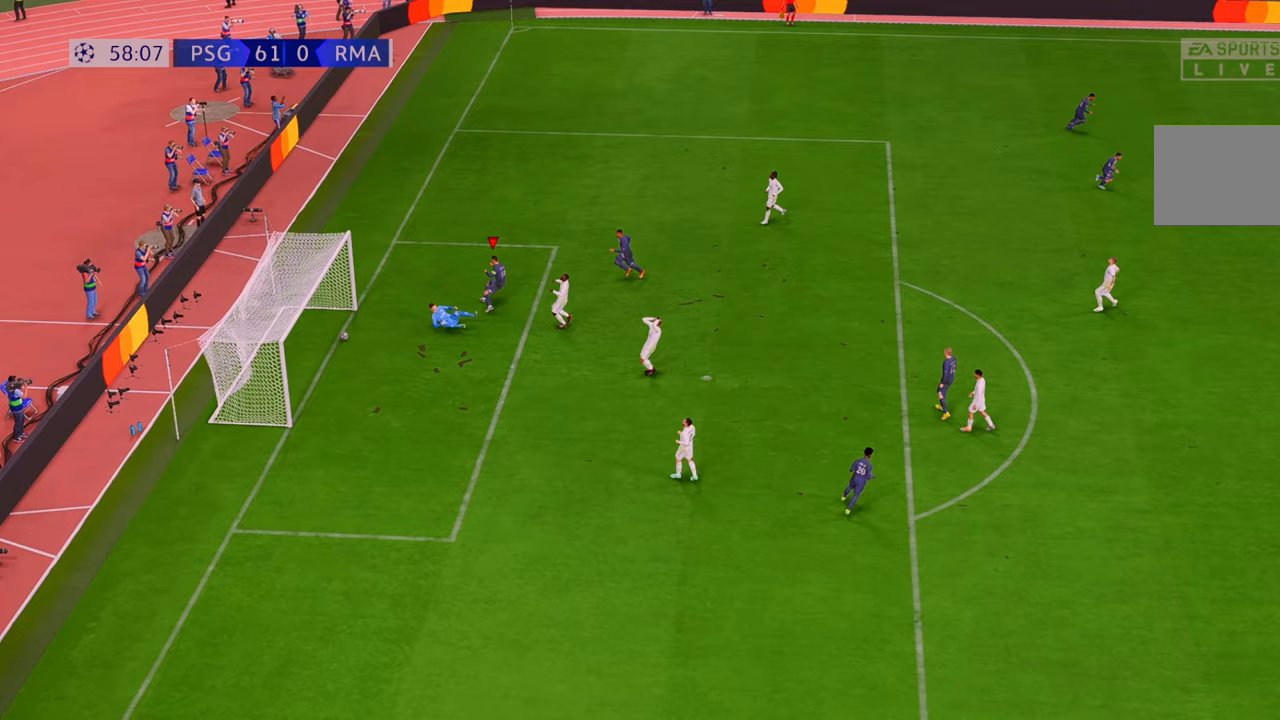
{"buttons": [], "left_stick": "up", "right_stick": "center", "events": []}
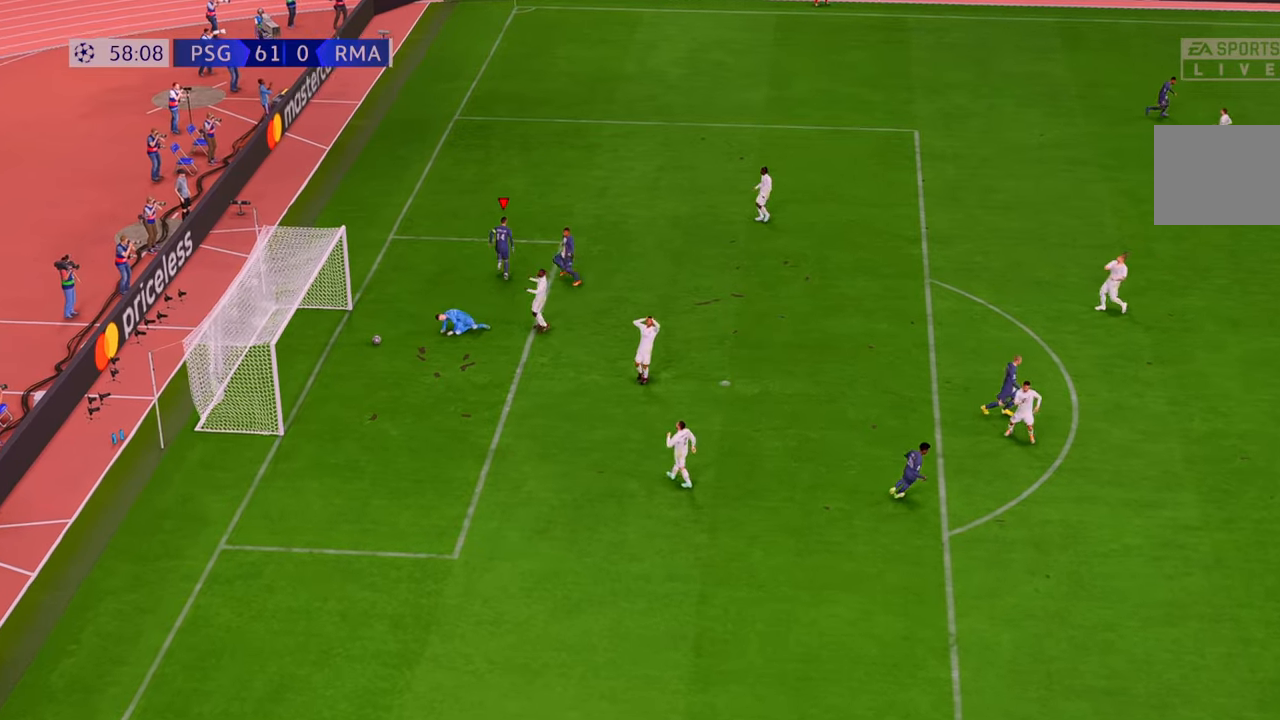
{"buttons": [], "left_stick": "center", "right_stick": "center", "events": [[233, "A", "down"], [400, "A", "up"], [433, "left_stick", "center"]]}
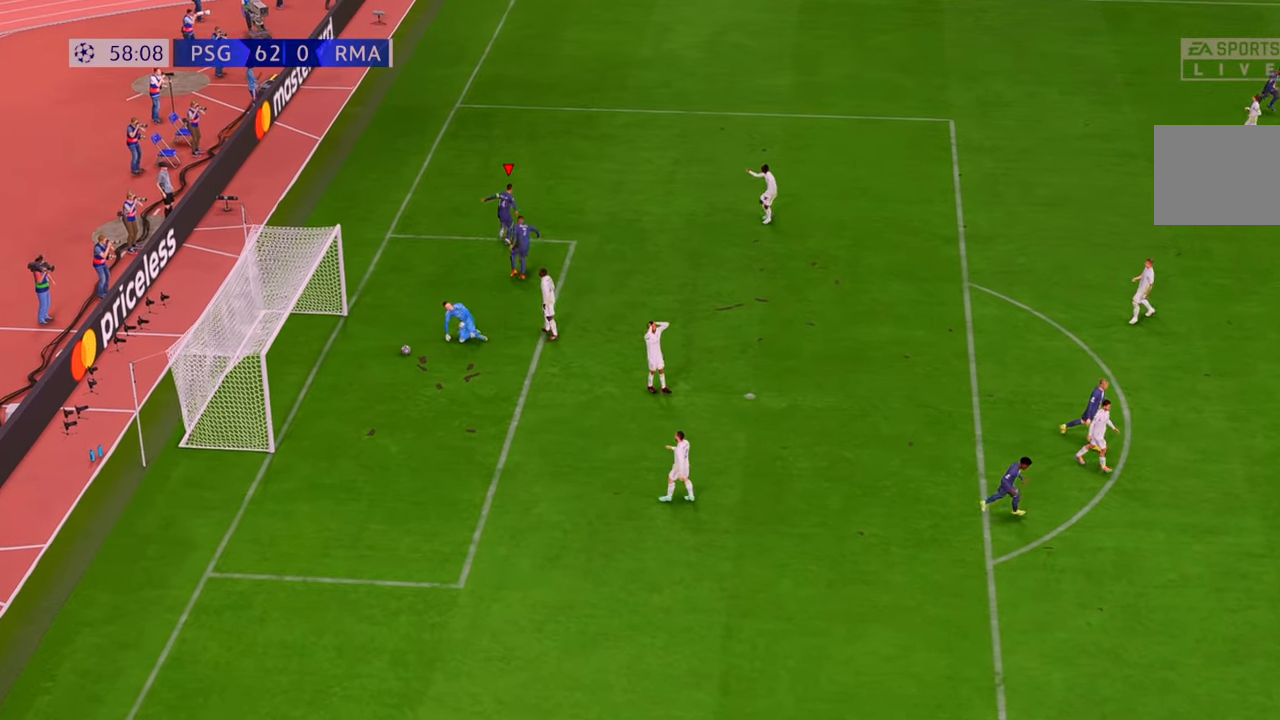
{"buttons": [], "left_stick": "center", "right_stick": "center", "events": []}
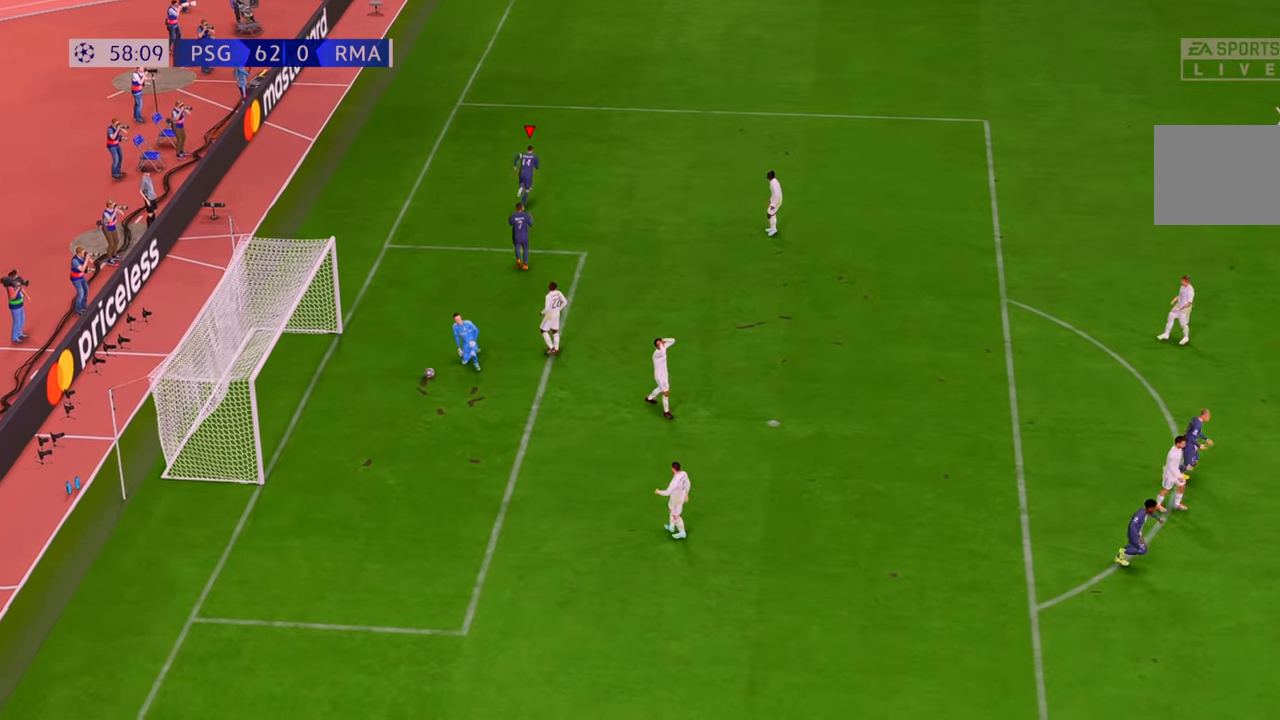
{"buttons": [], "left_stick": "center", "right_stick": "center", "events": []}